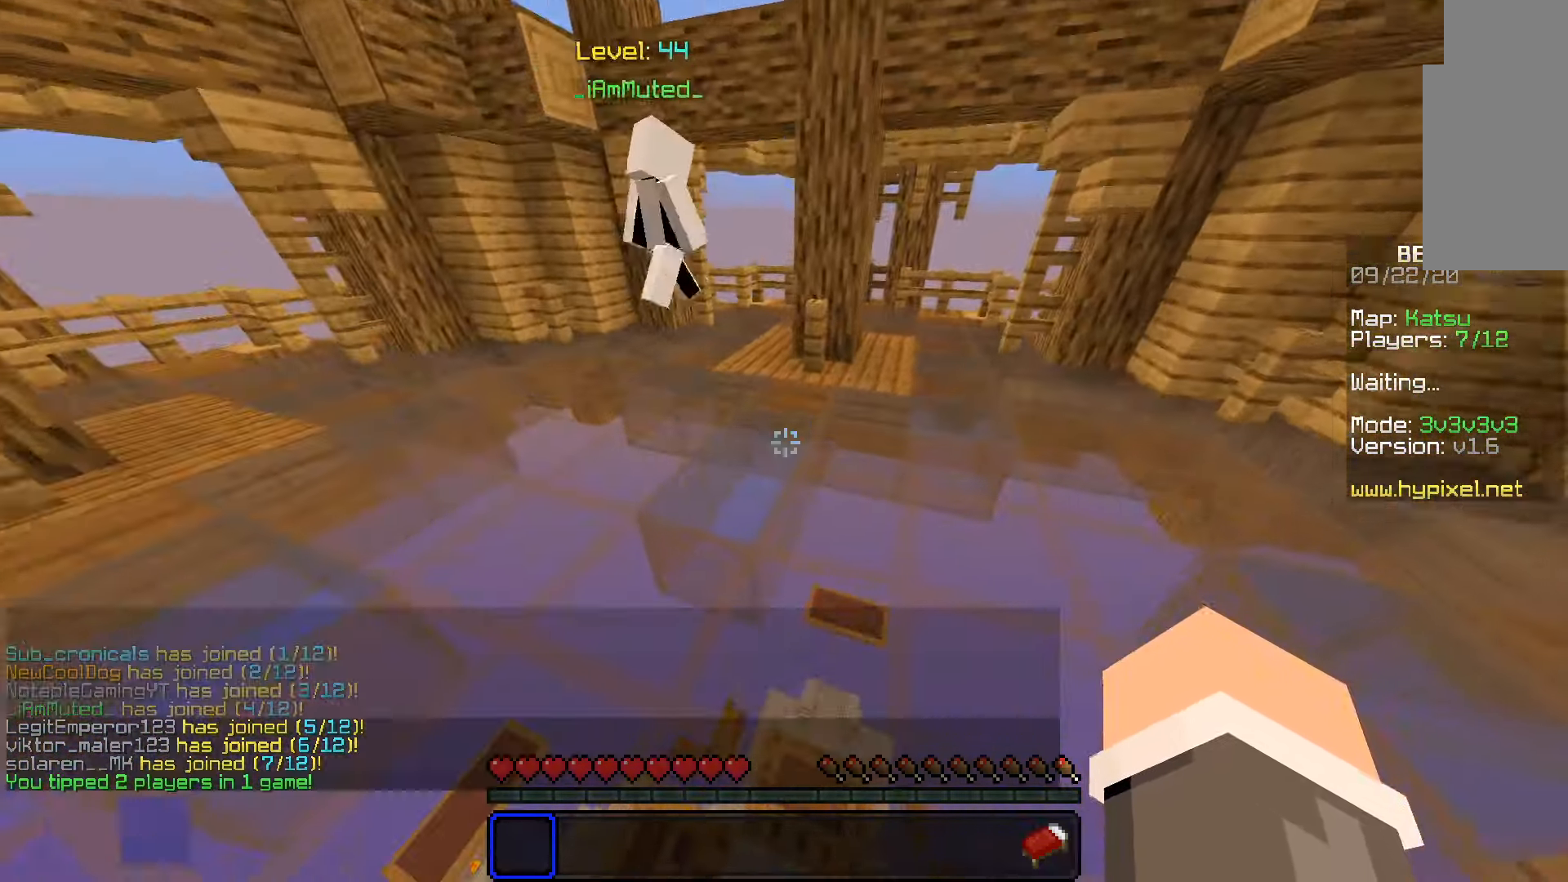
Gameplay with keyboard and mouse; each line is a JSON object with the keys and mouse buttons held at the frame after it. "events" lists presses ("down") and releases ("up") of "a", "d", "s", "space", "w", "mouse_left" and "mouse_right" between this image and that frame as [ms after this image, input, new state], when the widget could be followed in between. "mouse_left", "mouse_right" = the "left", "right" buttons of the "mouse" list. No other keys are recorded. Fast repeated clicks can show as one long hold. Mouse movement is not recorded.
{"keys": ["a", "d", "space", "w"], "mouse": [], "events": [[483, "d", "down"]]}
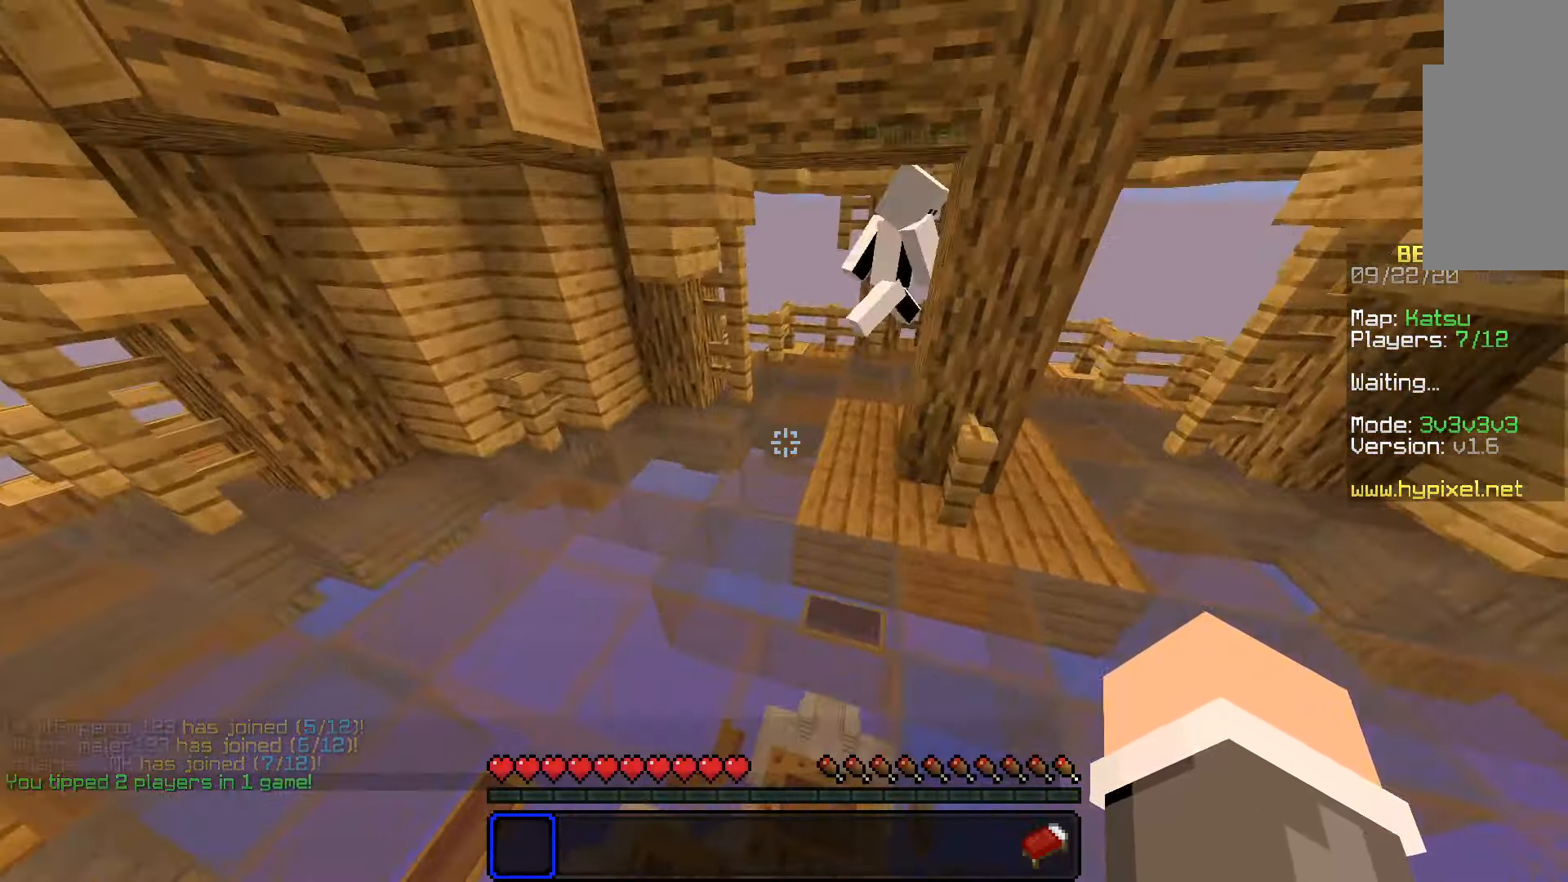
{"keys": ["d", "s"], "mouse": [], "events": [[17, "a", "up"], [100, "space", "up"], [167, "w", "up"], [267, "s", "down"], [367, "d", "up"], [484, "d", "down"]]}
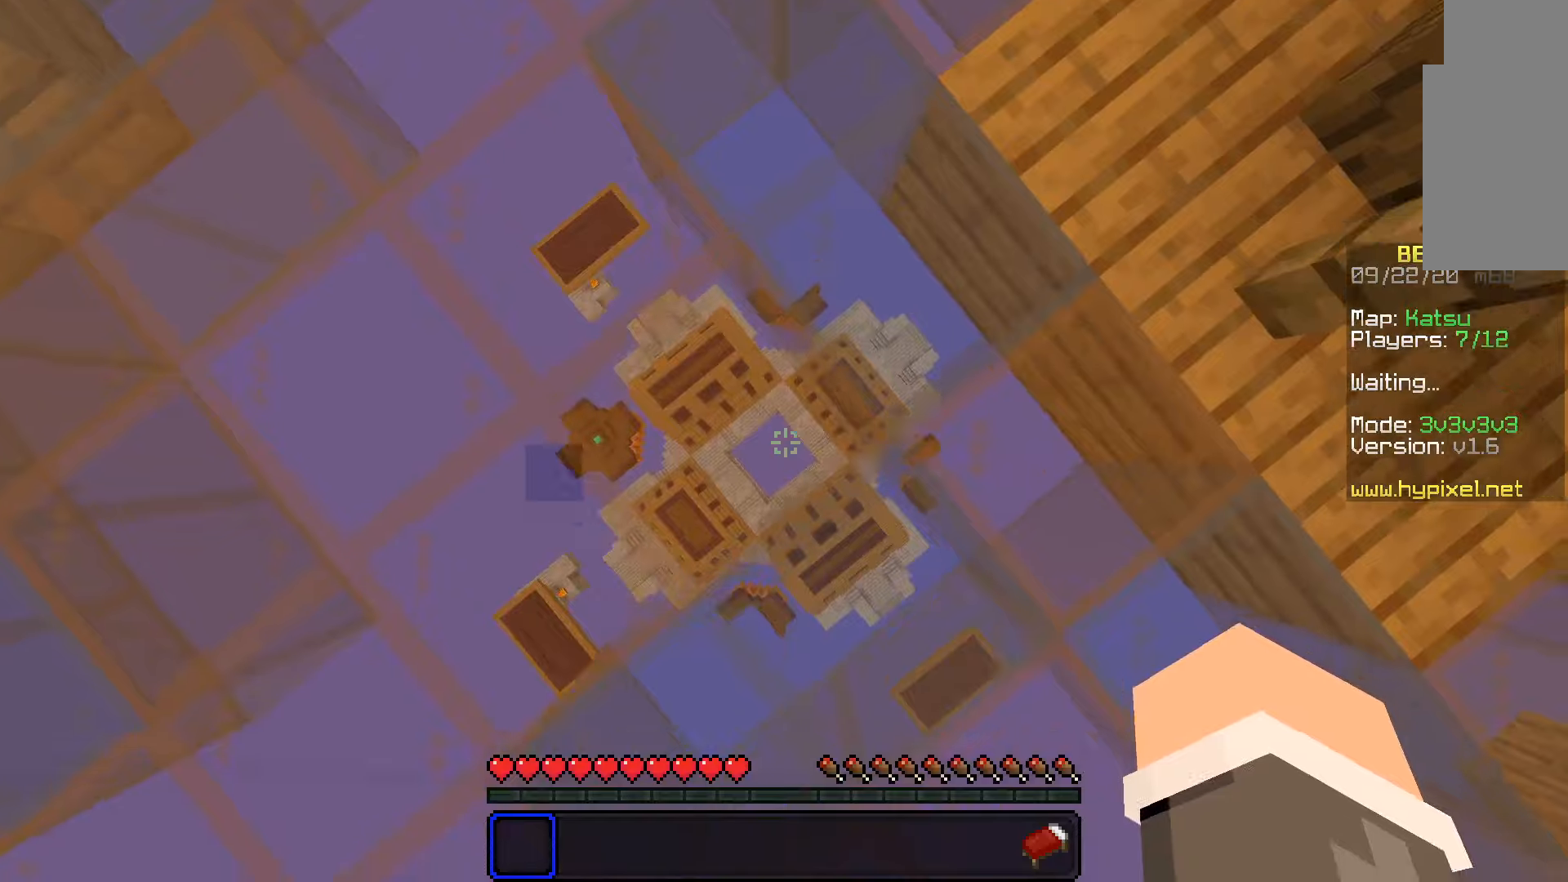
{"keys": ["d", "s"], "mouse": [], "events": [[183, "d", "up"], [250, "d", "down"]]}
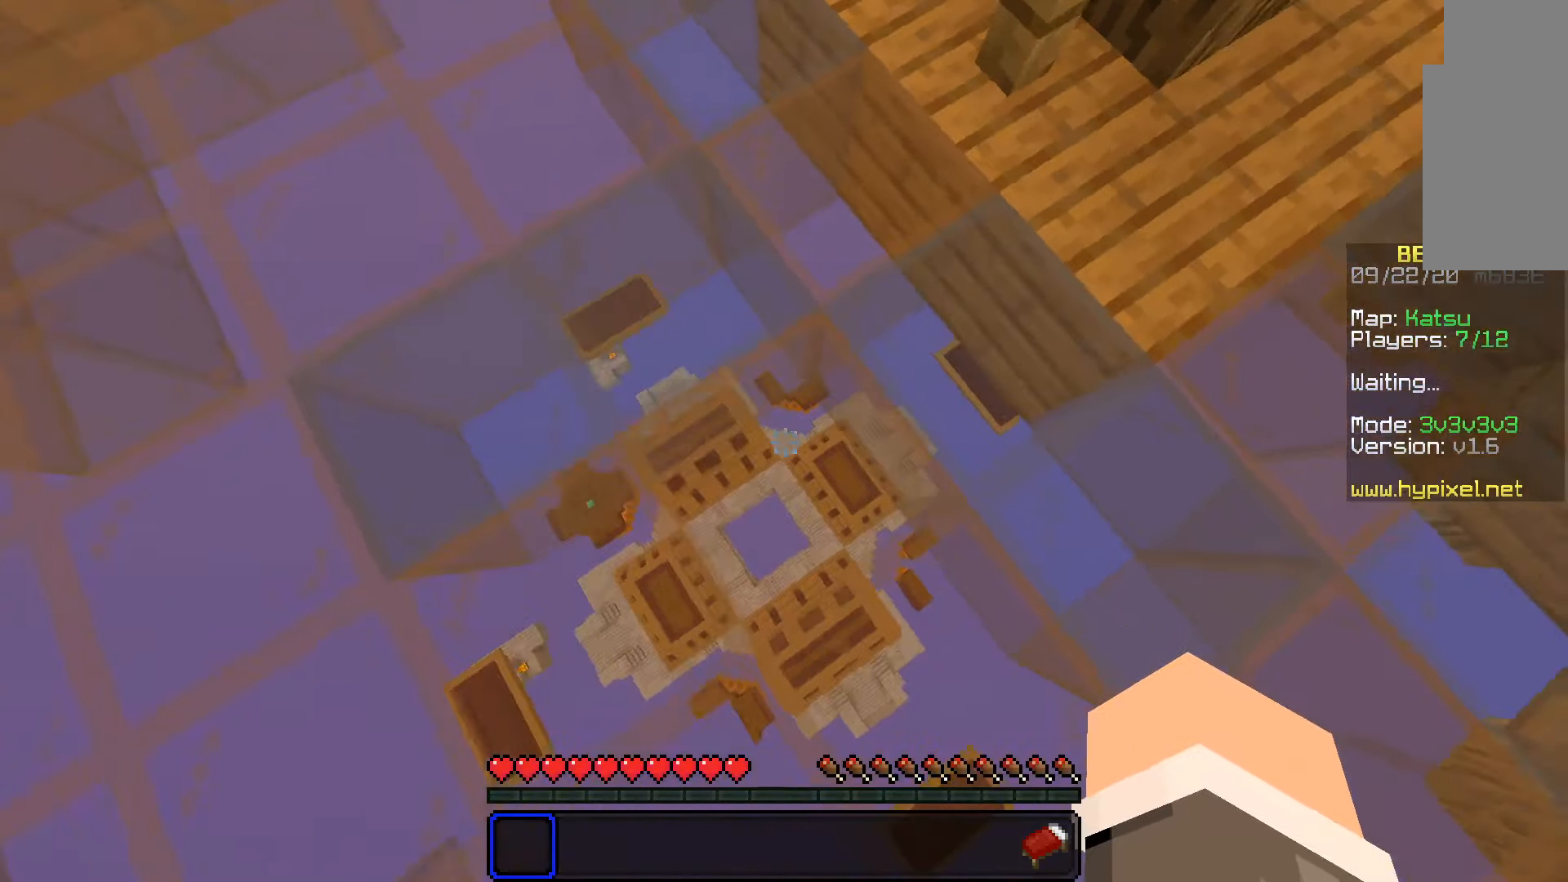
{"keys": ["s"], "mouse": [], "events": [[200, "d", "up"], [316, "d", "down"], [316, "mouse_right", "down"], [400, "mouse_right", "up"], [433, "d", "up"]]}
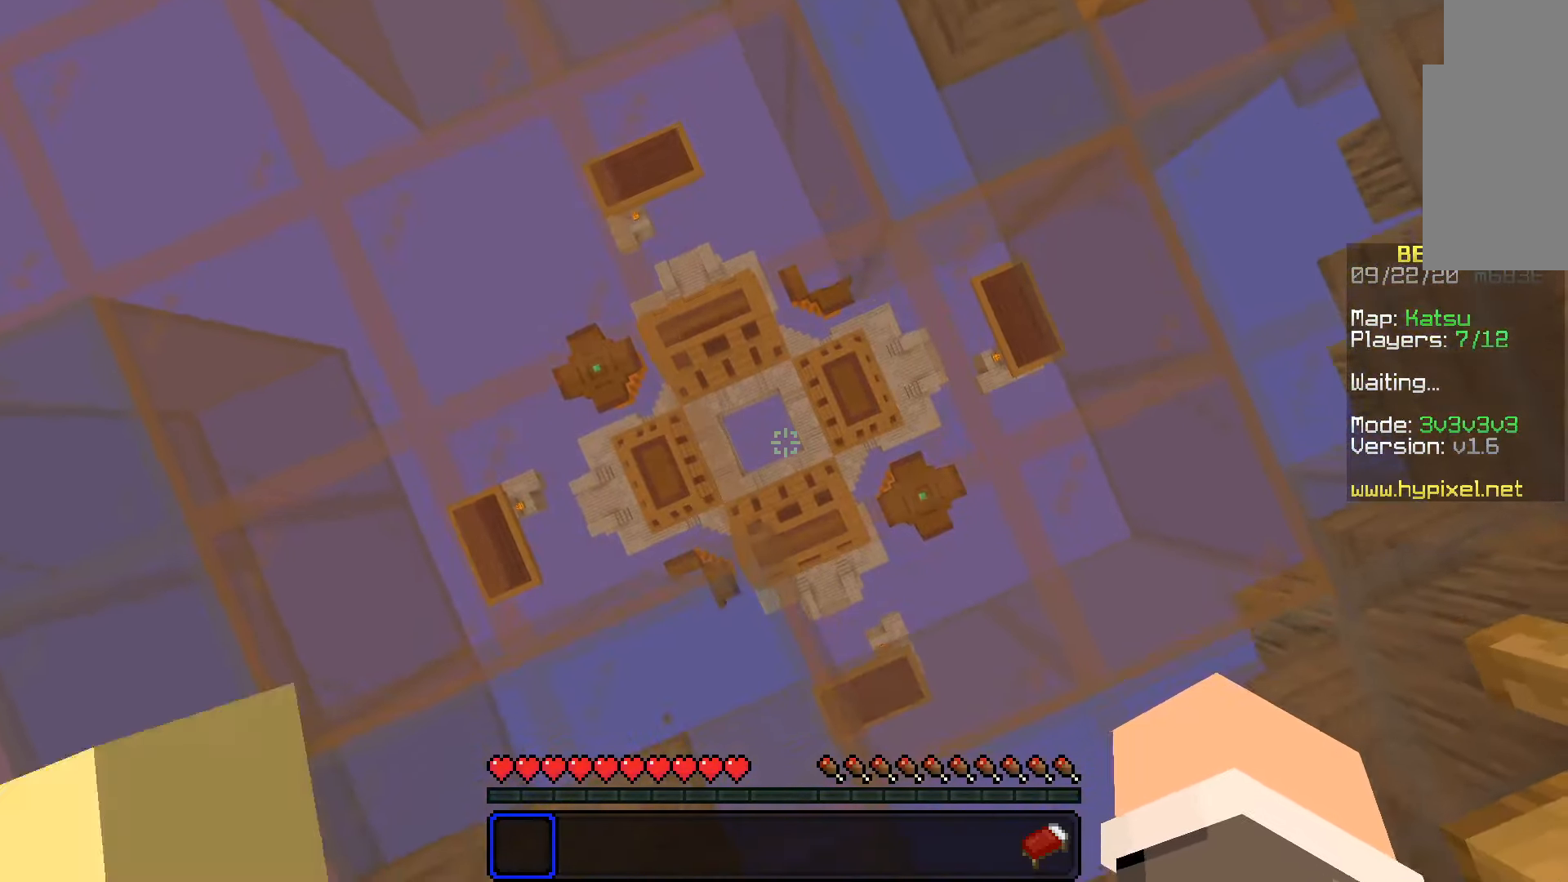
{"keys": ["s"], "mouse": [], "events": [[16, "d", "down"], [150, "d", "up"], [216, "d", "down"], [333, "d", "up"], [366, "mouse_right", "down"], [416, "d", "down"], [450, "mouse_right", "up"], [483, "d", "up"]]}
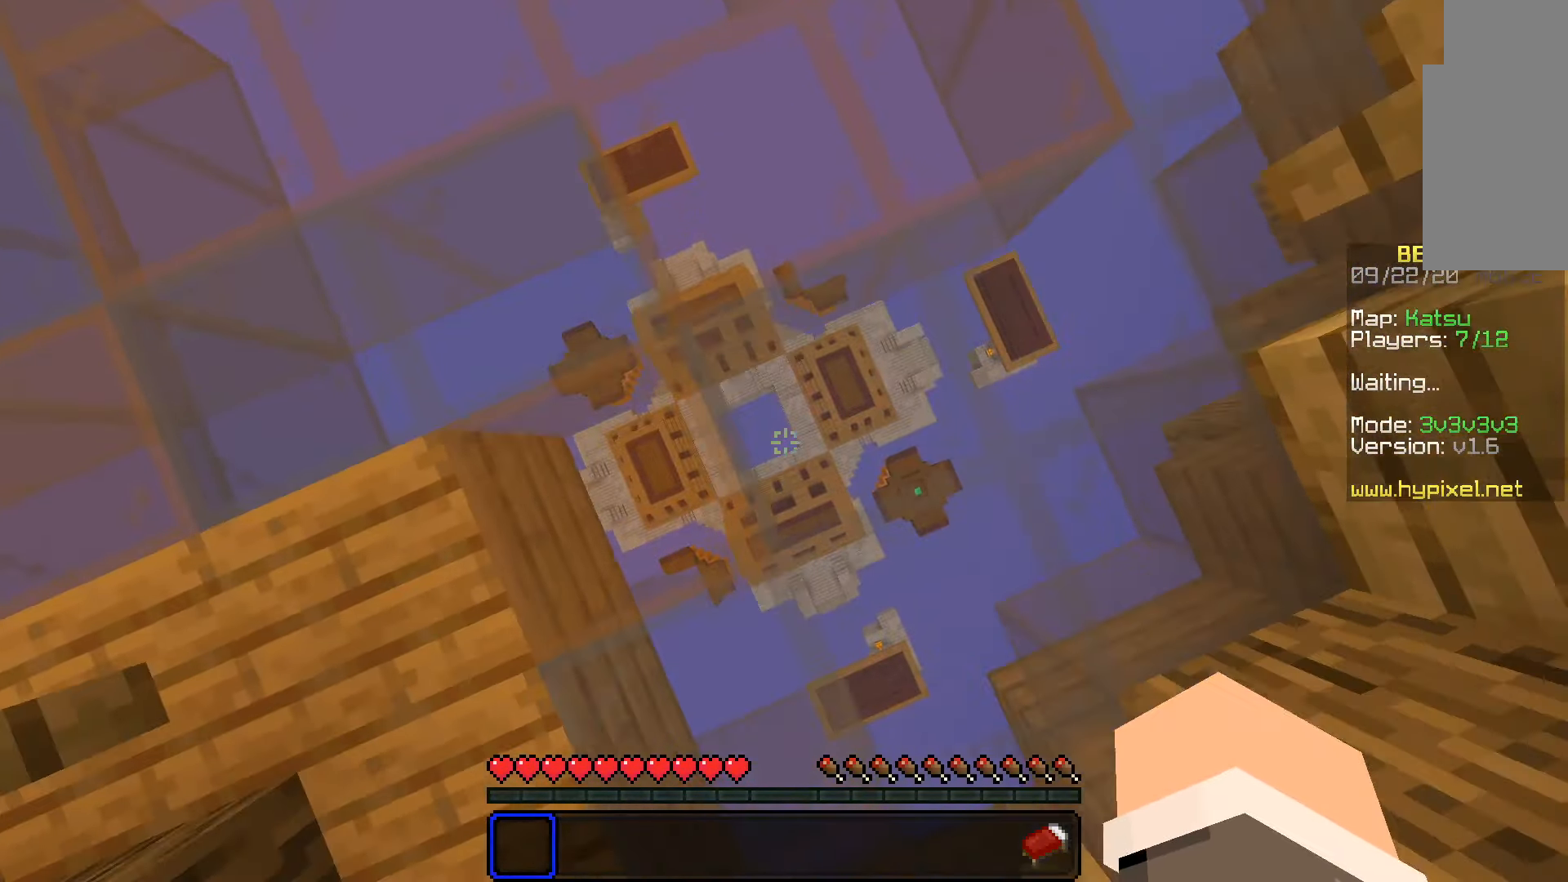
{"keys": ["w"], "mouse": [], "events": [[66, "d", "down"], [116, "mouse_right", "down"], [183, "d", "up"], [216, "mouse_right", "up"], [266, "s", "up"], [366, "w", "down"]]}
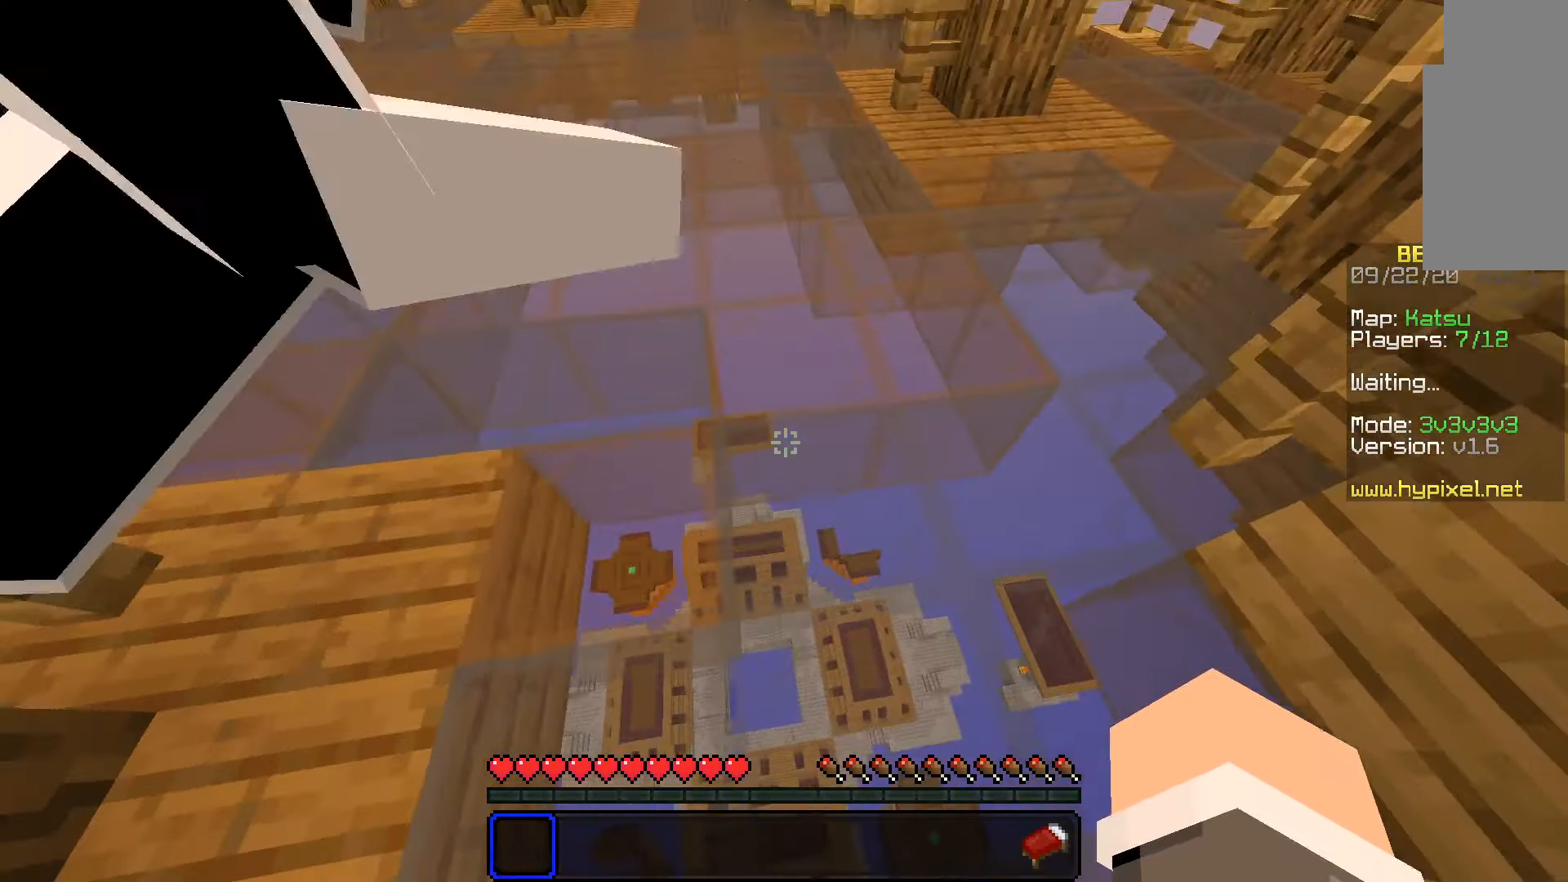
{"keys": ["space", "w"], "mouse": ["left"], "events": [[83, "space", "down"], [483, "mouse_left", "down"]]}
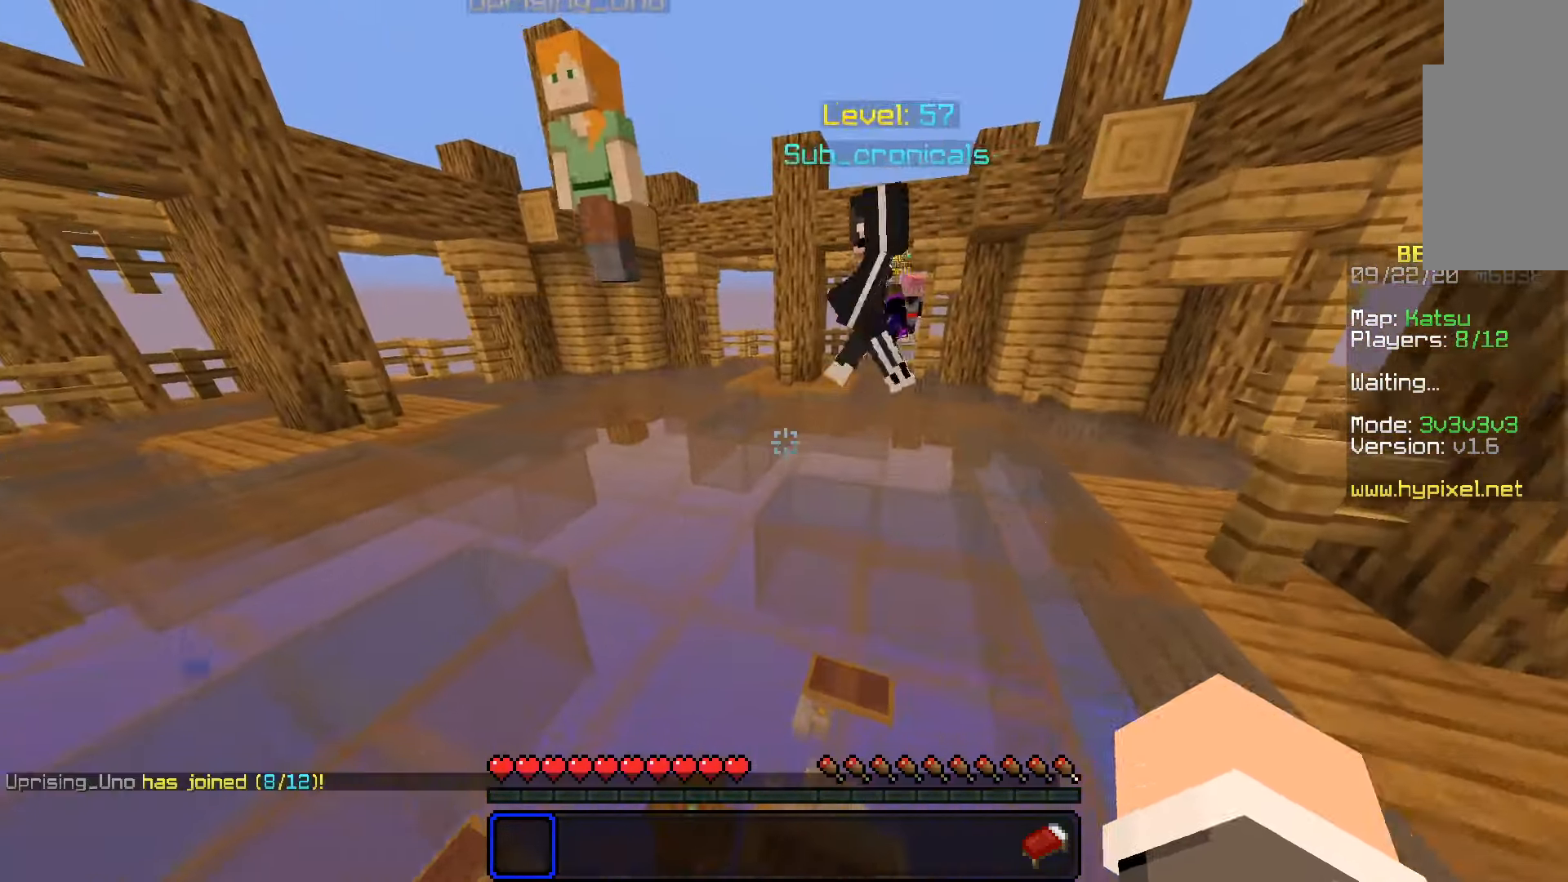
{"keys": ["space", "w"], "mouse": [], "events": [[50, "mouse_left", "up"], [133, "mouse_left", "down"], [216, "mouse_left", "up"]]}
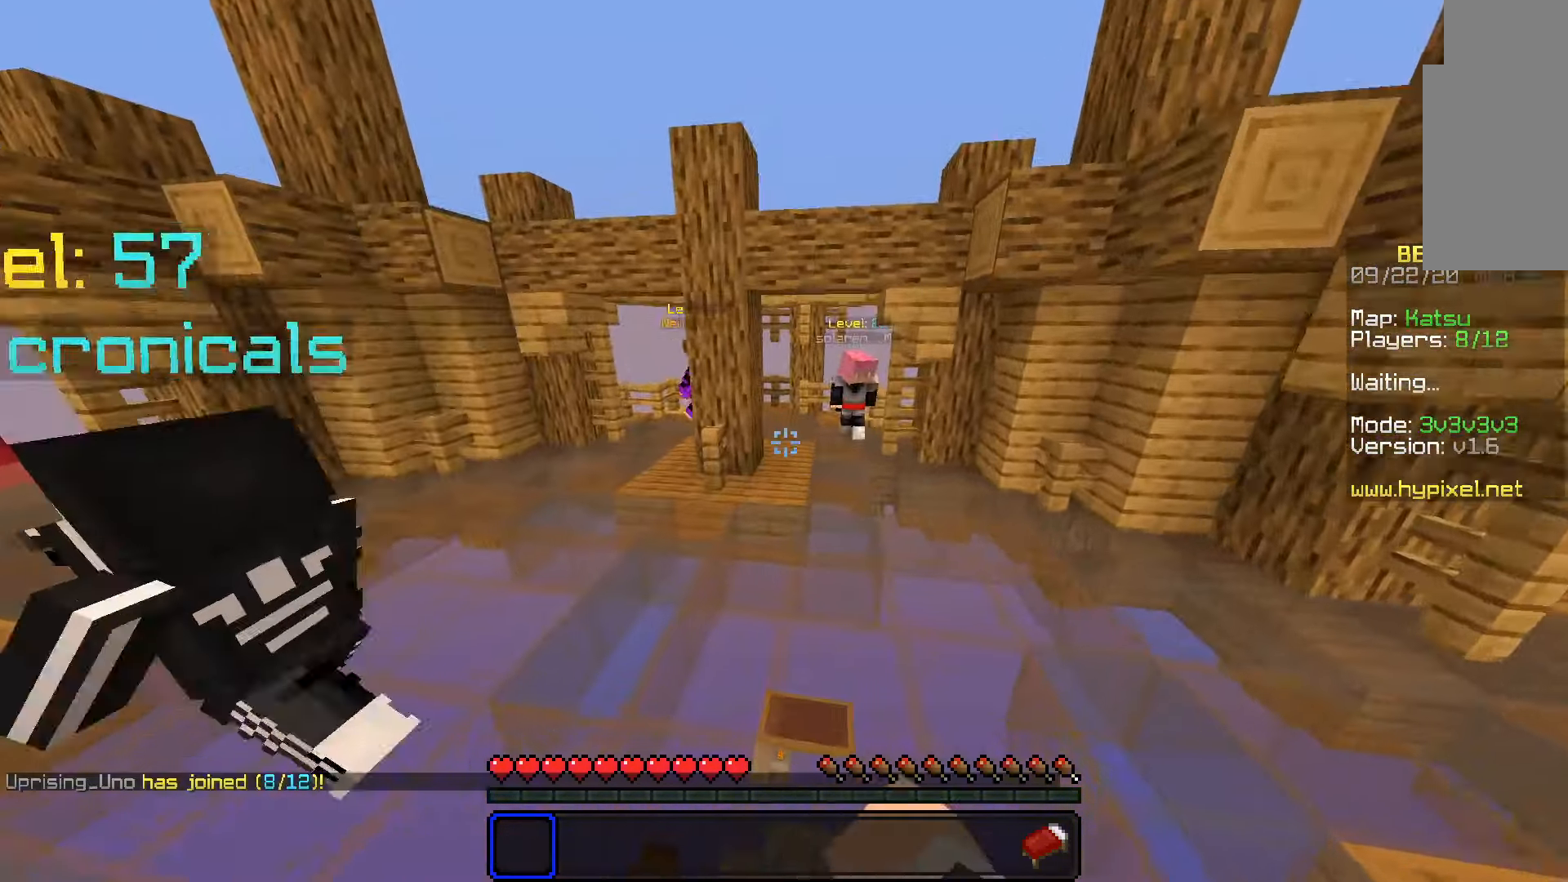
{"keys": ["space", "w"], "mouse": [], "events": []}
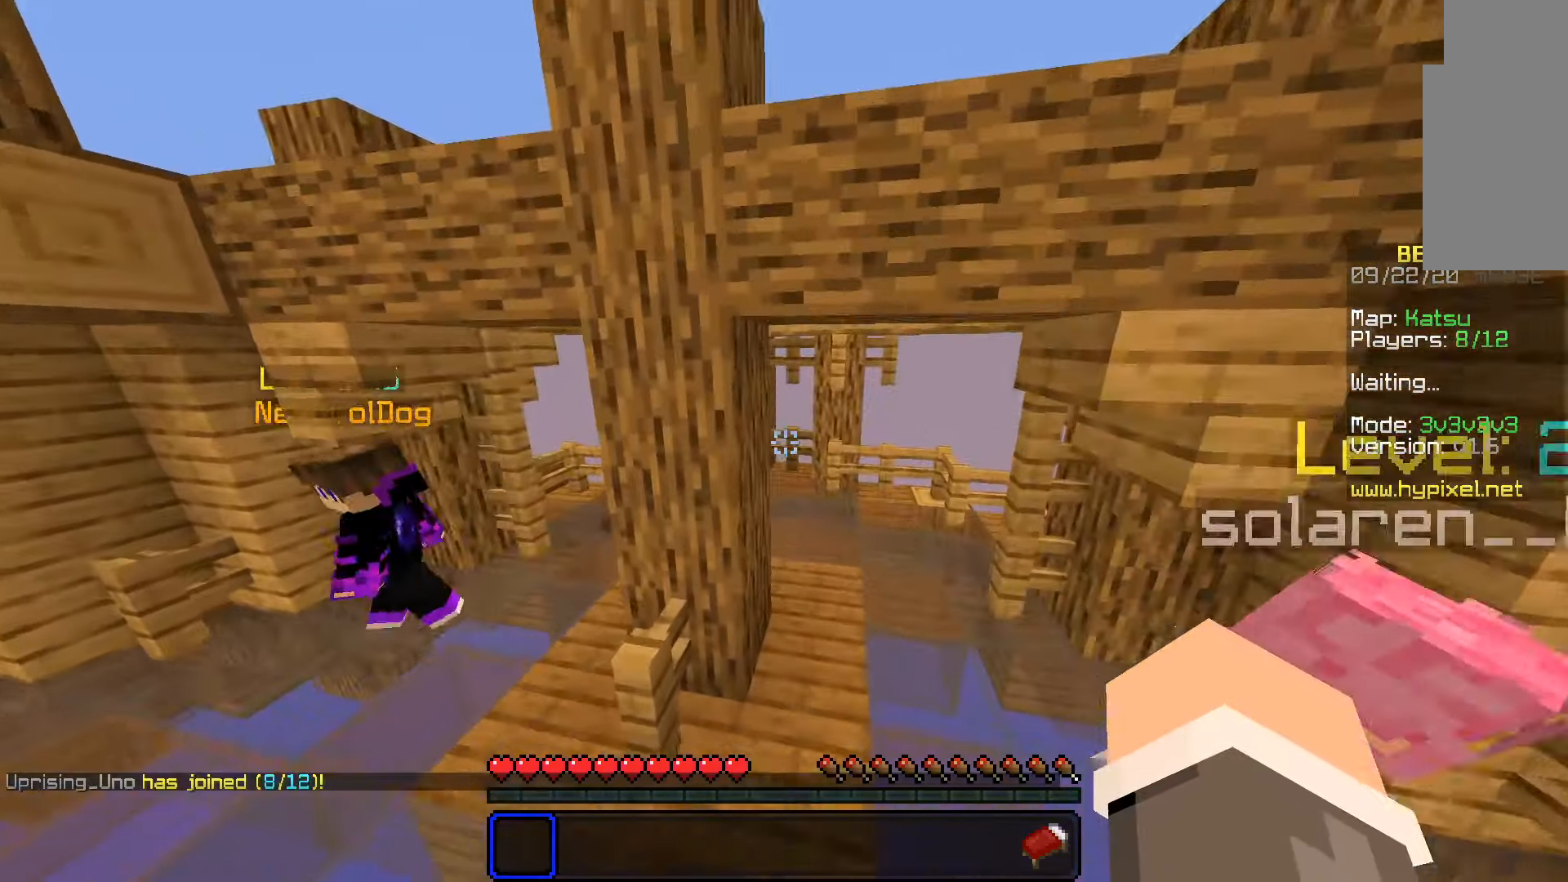
{"keys": ["d", "s"], "mouse": [], "events": [[116, "w", "up"], [166, "space", "up"], [250, "s", "down"], [433, "d", "down"]]}
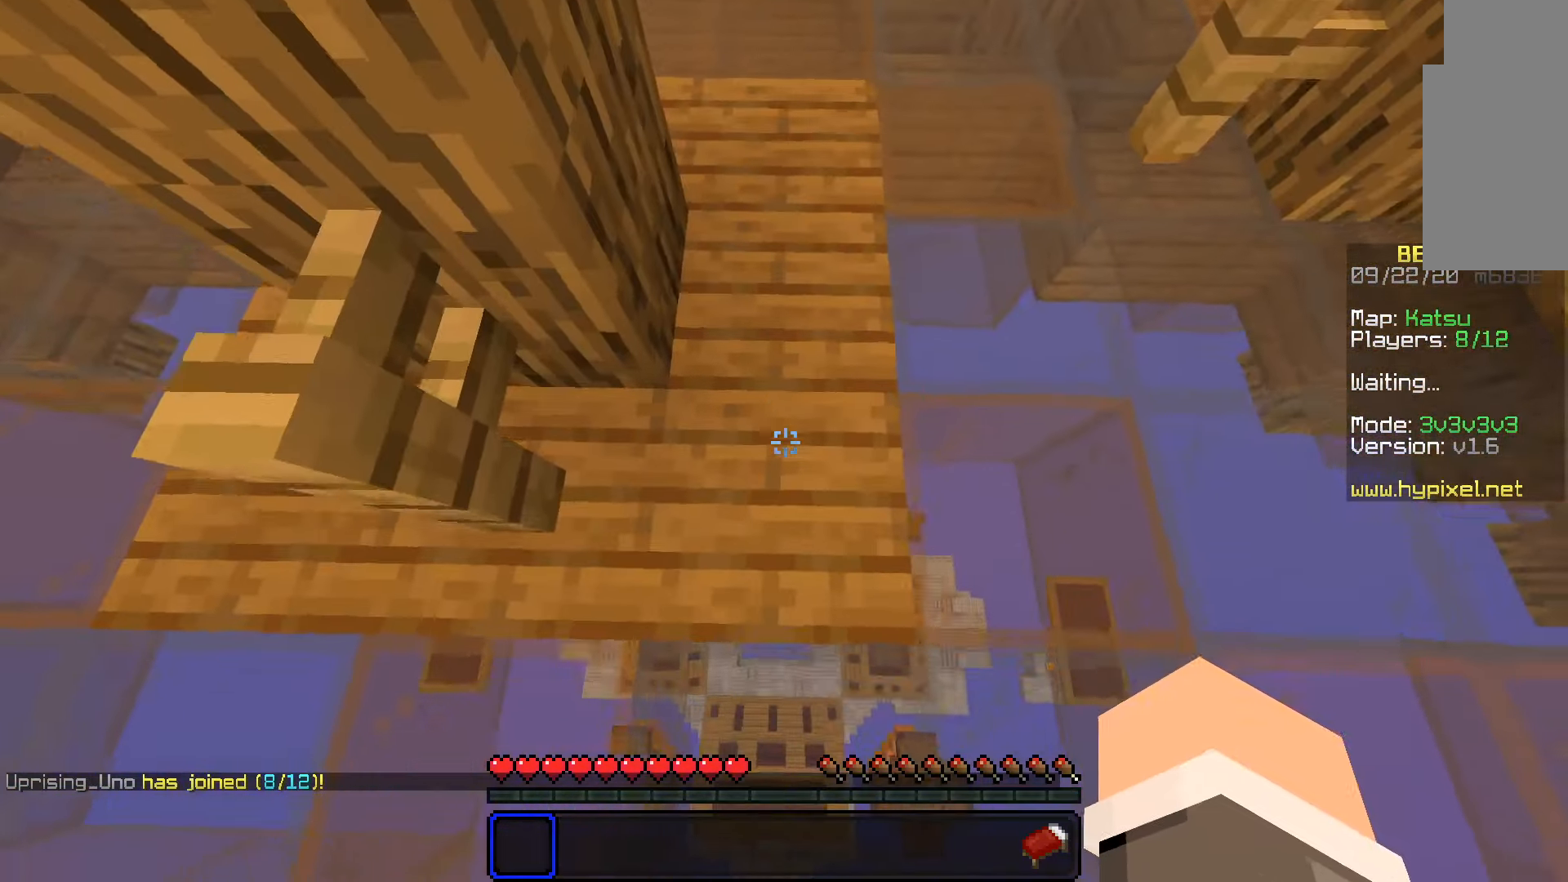
{"keys": ["s"], "mouse": ["right"], "events": [[100, "d", "up"], [300, "d", "down"], [416, "d", "up"], [500, "mouse_right", "down"]]}
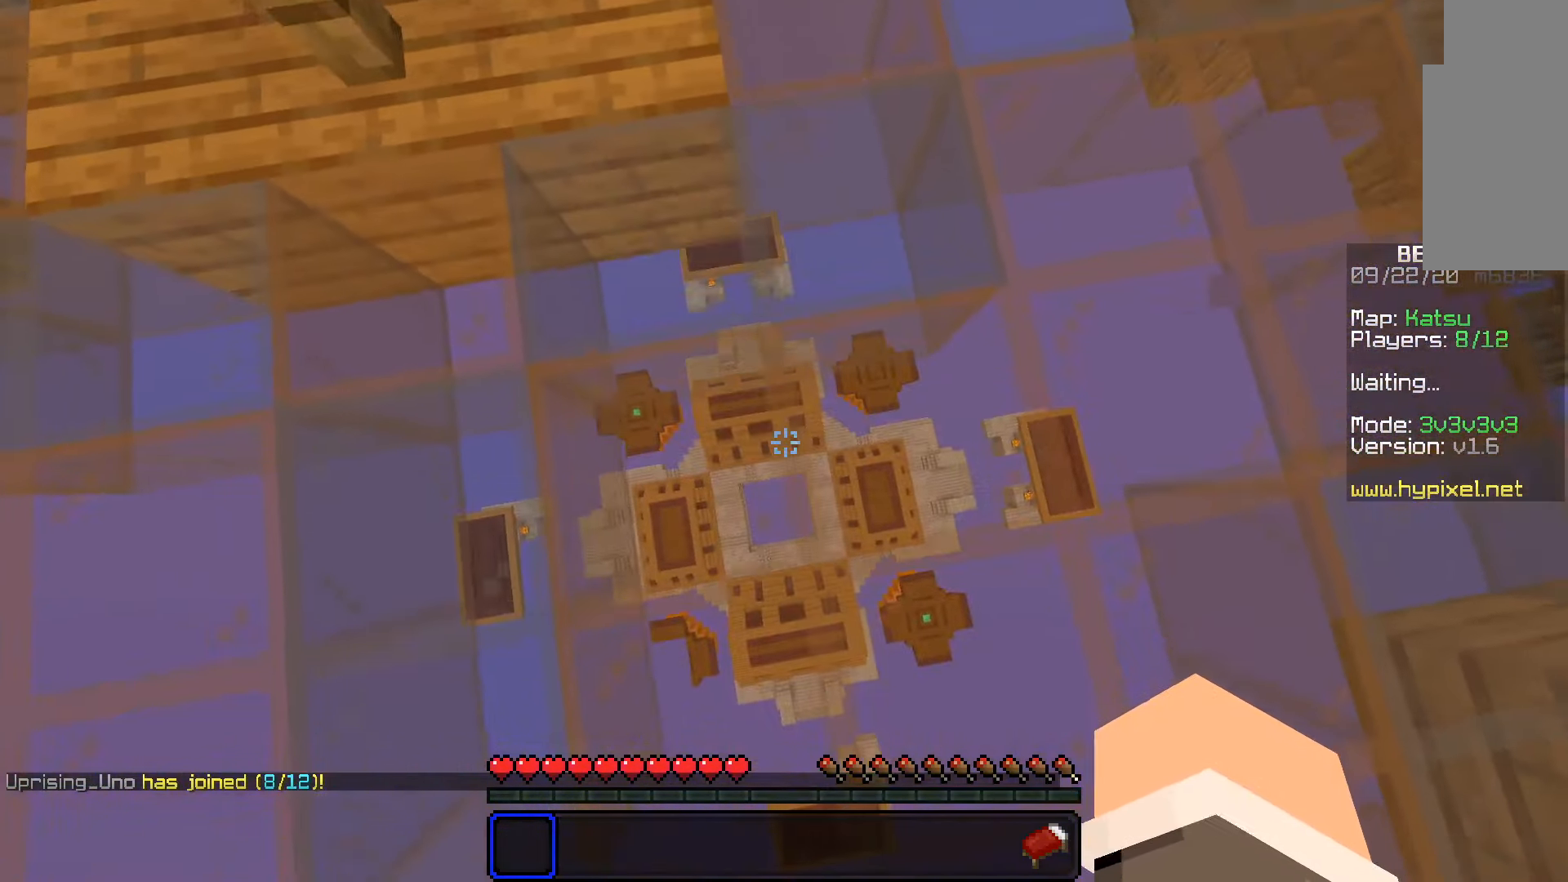
{"keys": [], "mouse": [], "events": [[33, "d", "down"], [66, "mouse_right", "up"], [116, "d", "up"], [183, "d", "down"], [316, "d", "up"], [383, "s", "up"]]}
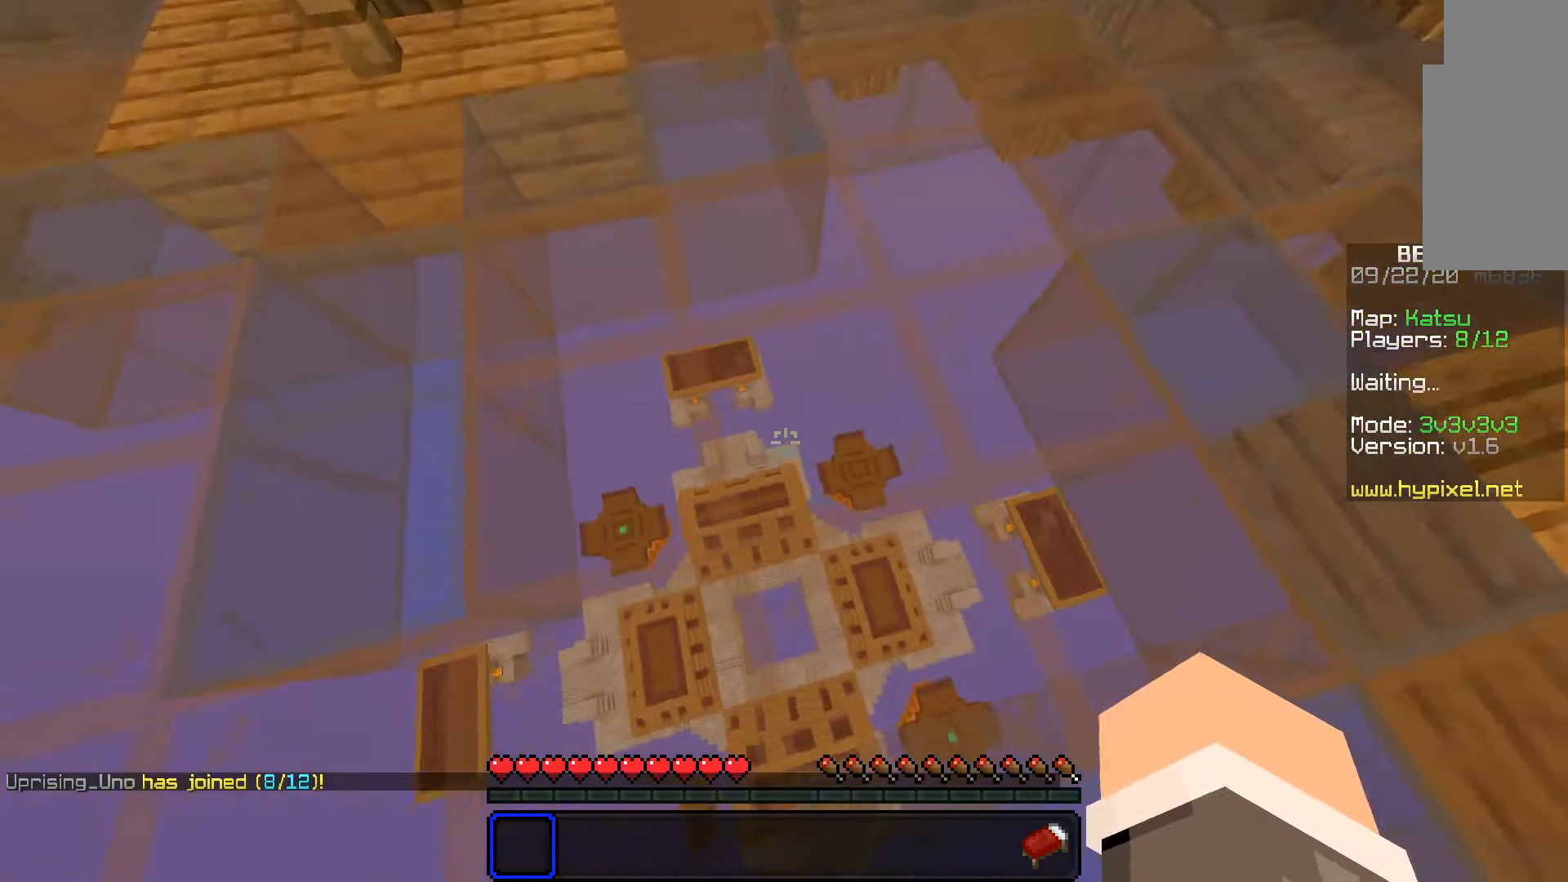
{"keys": [], "mouse": [], "events": []}
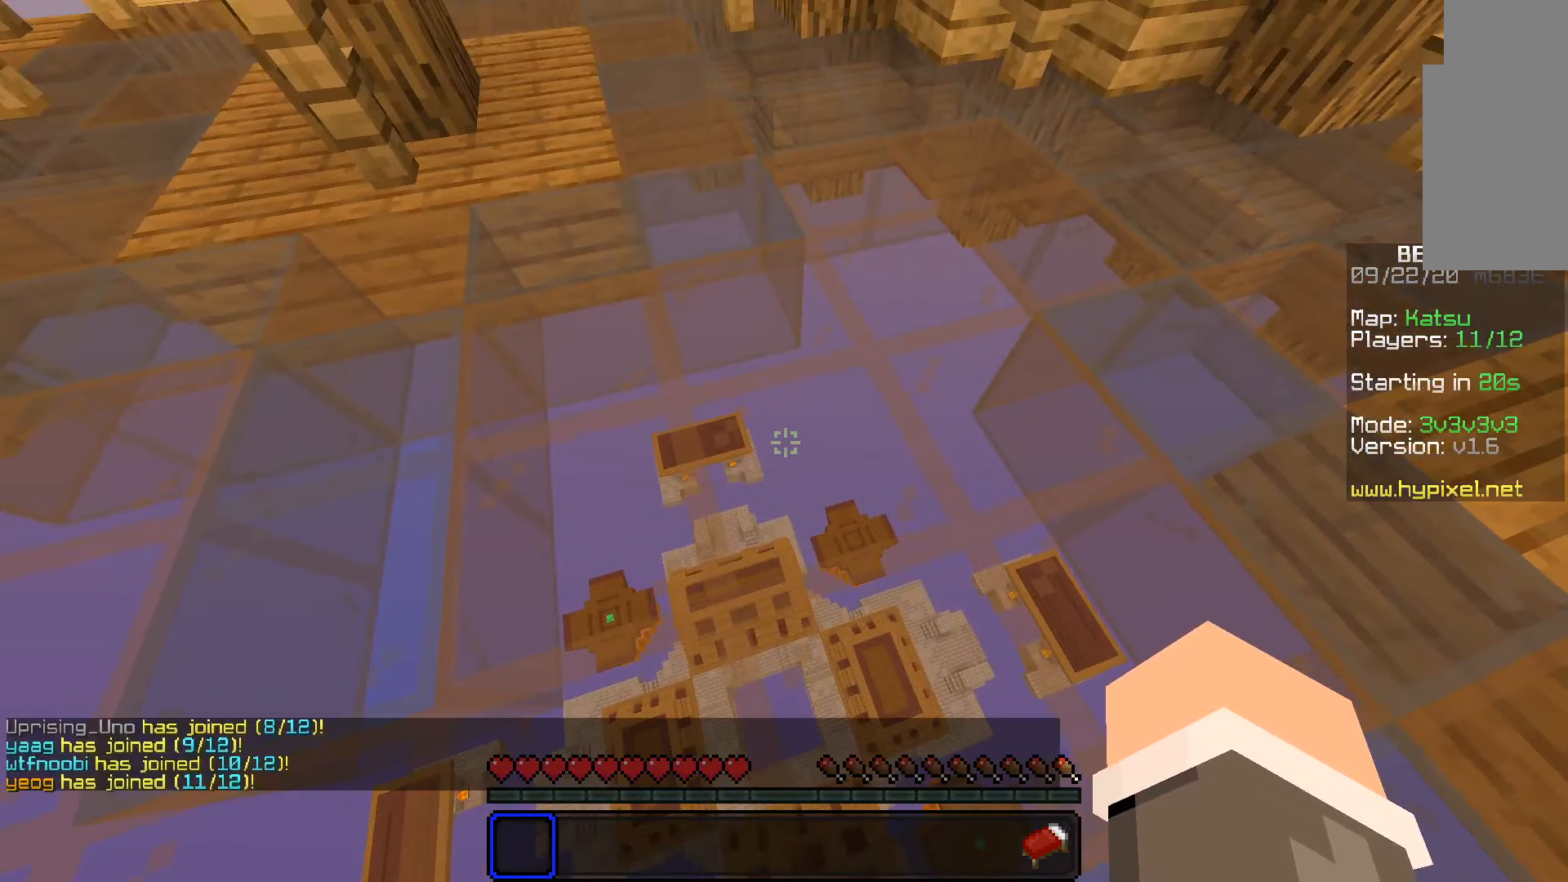
{"keys": [], "mouse": [], "events": [[50, "w", "down"], [200, "w", "up"]]}
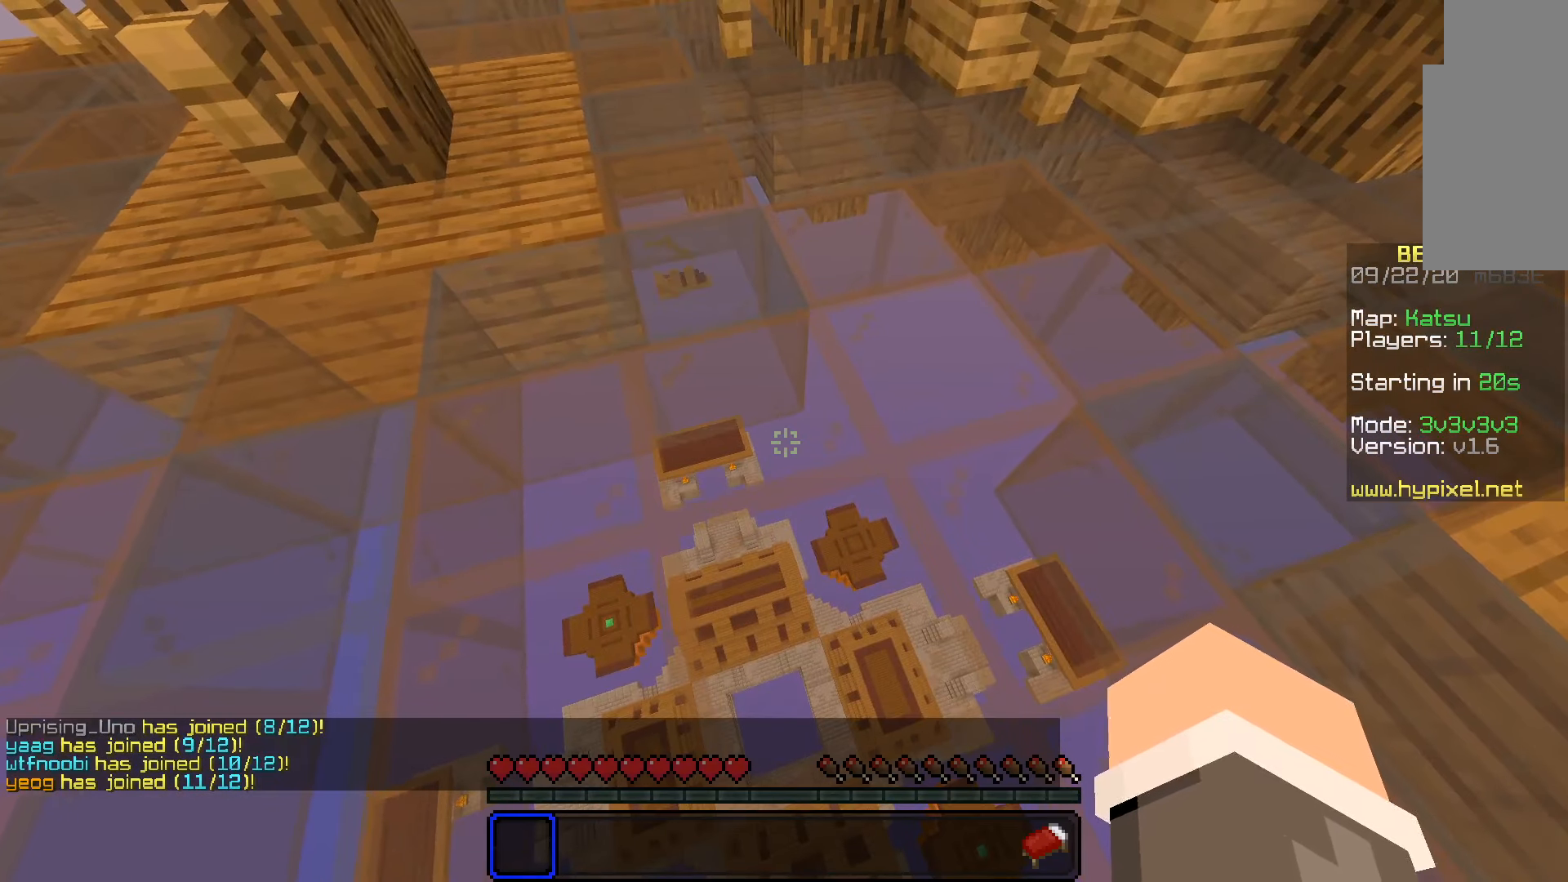
{"keys": [], "mouse": [], "events": []}
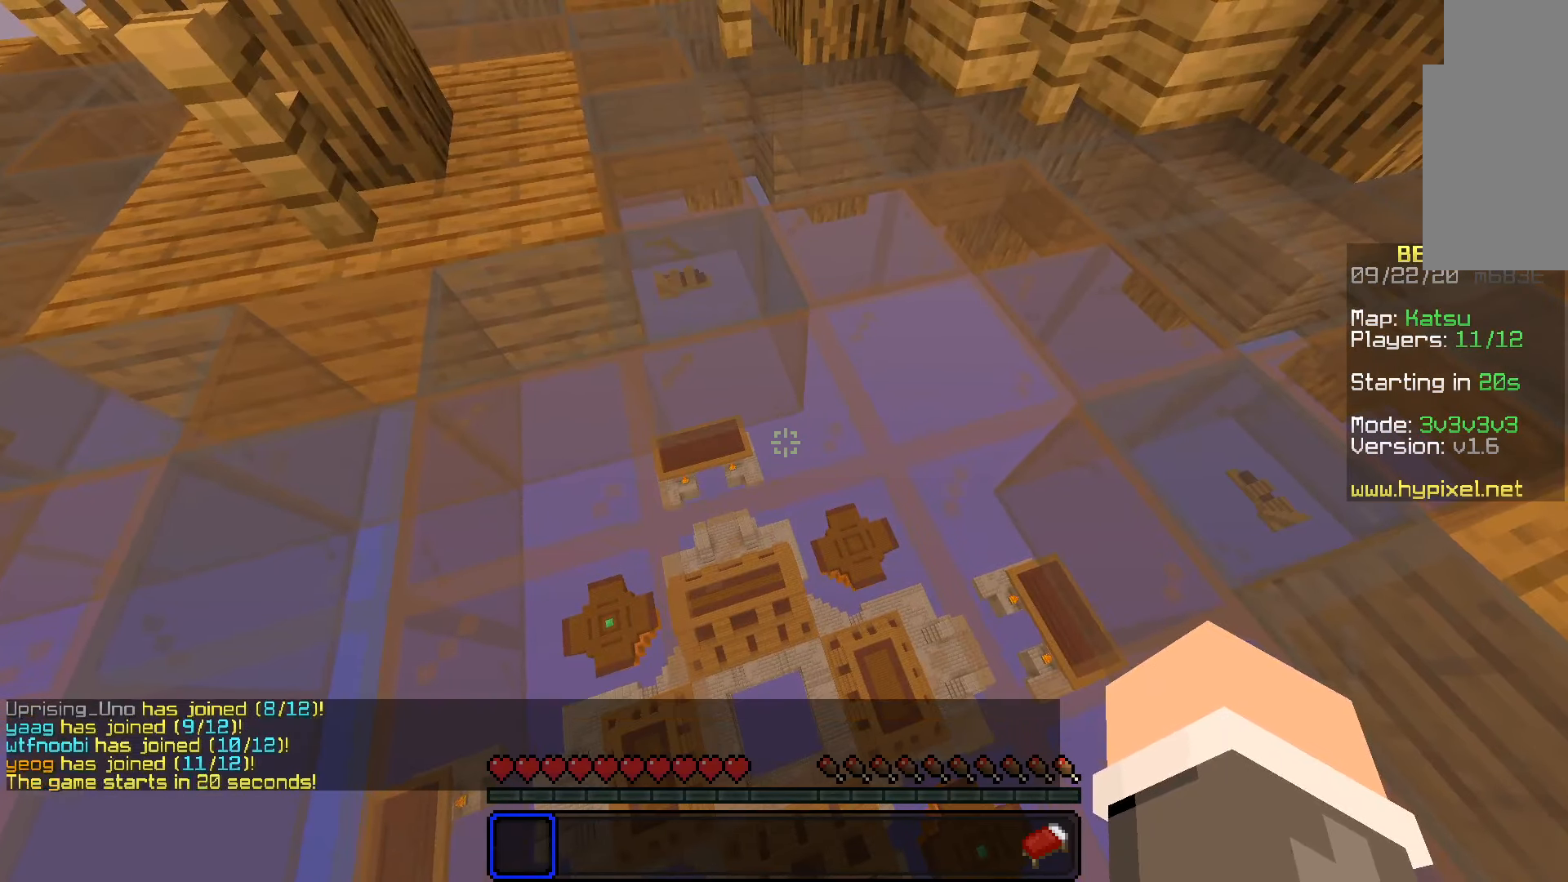
{"keys": [], "mouse": [], "events": []}
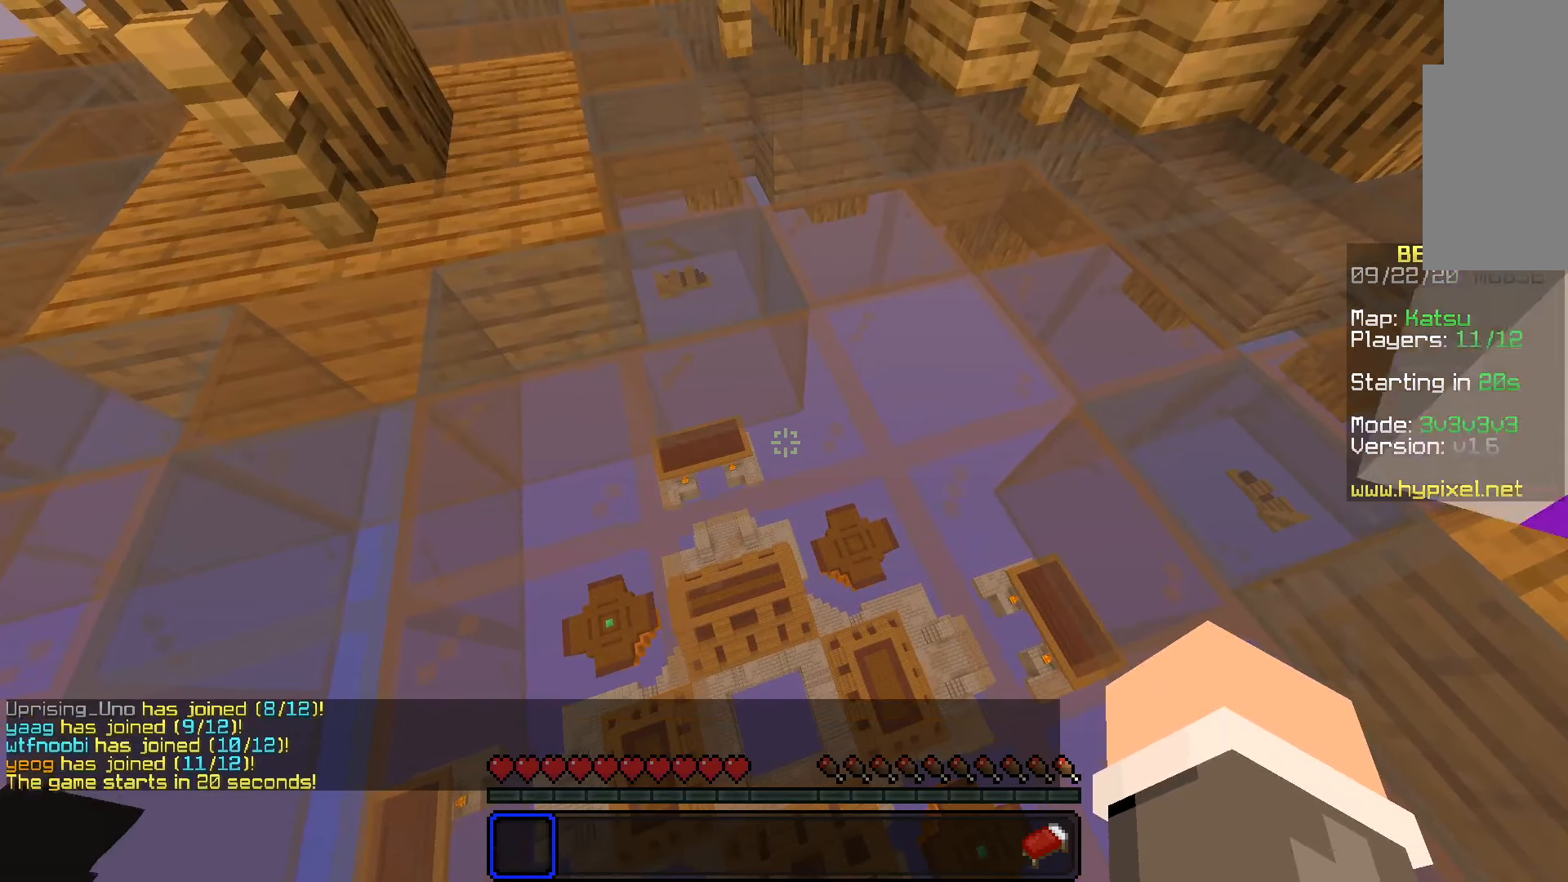
{"keys": [], "mouse": [], "events": []}
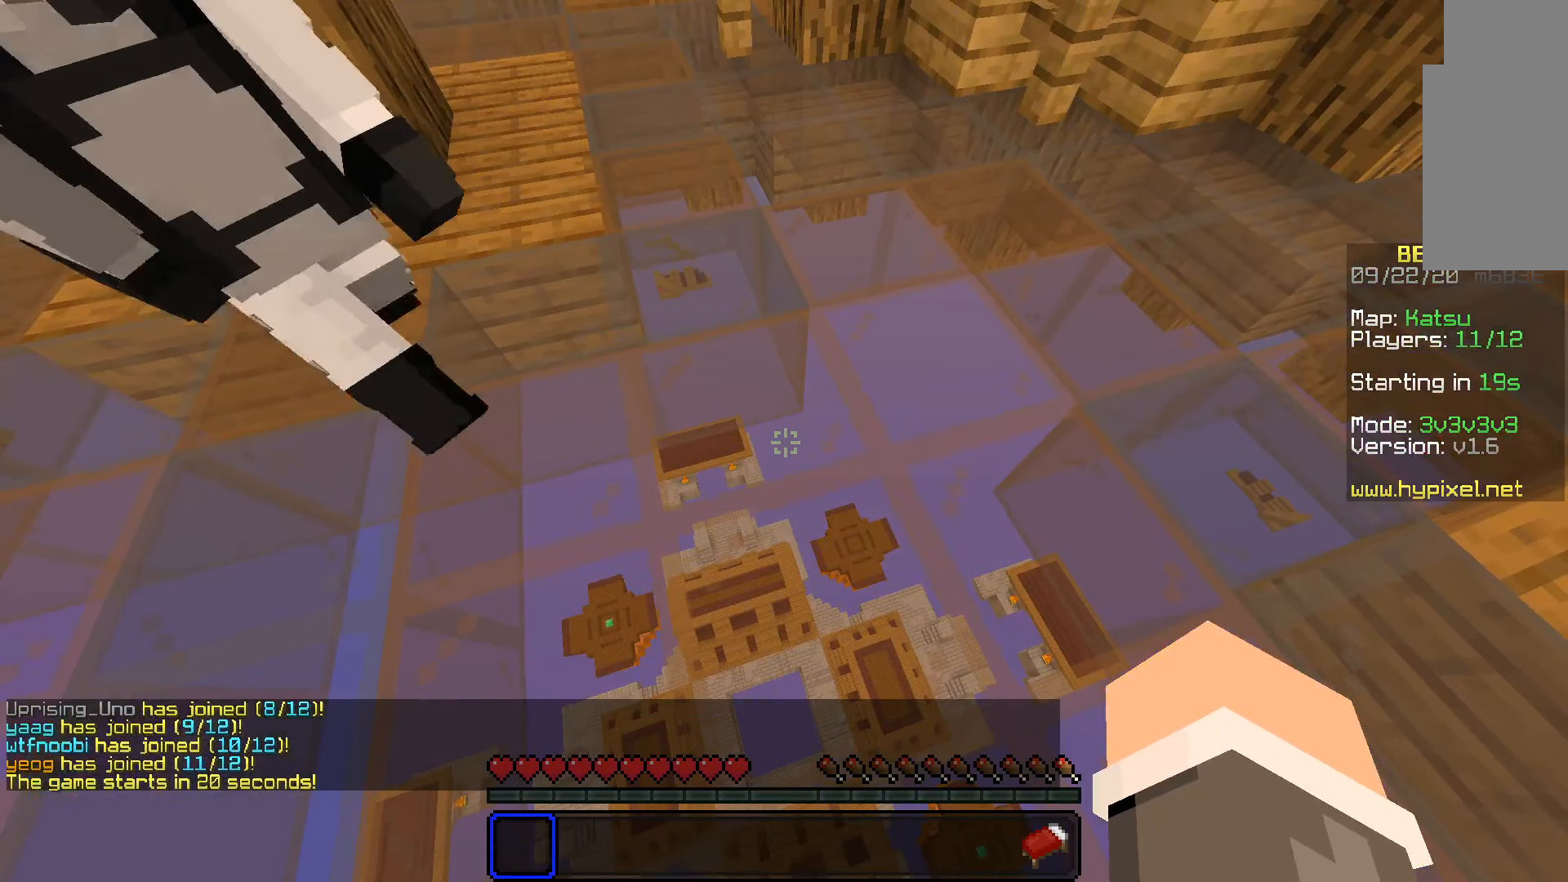
{"keys": [], "mouse": [], "events": []}